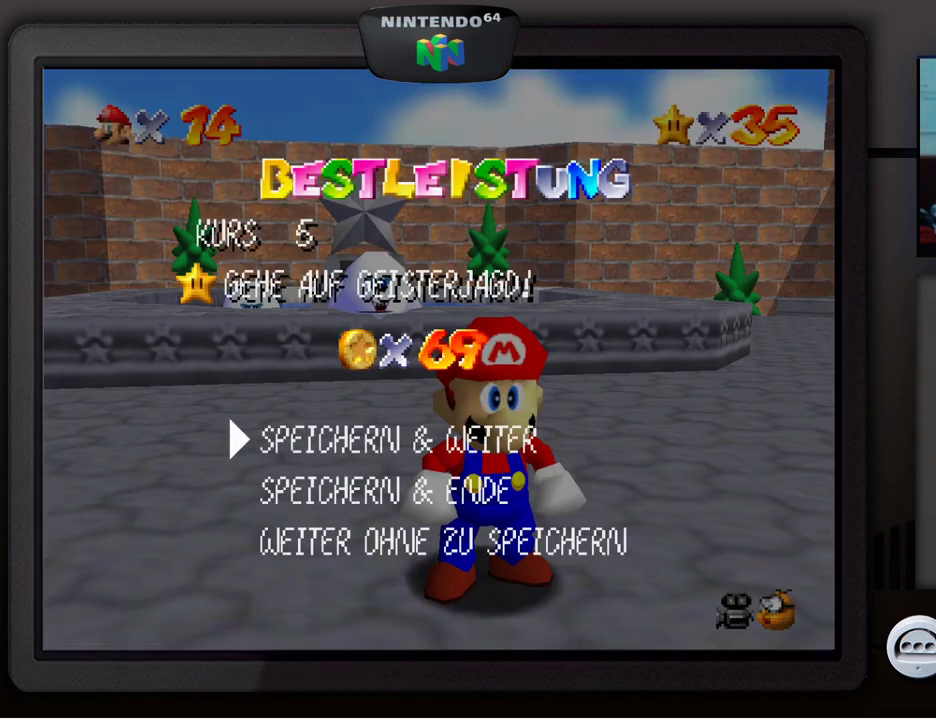
Gameplay with a controller (Nintendo layout); each line is a JSON object with the inputs held at the frame after it. "events" lists button and stick changes between this image and that frame as [ms after this image, input, new state], when the widget could be followed in between. Not read: L1 L3 R1 R3.
{"buttons": [], "left_stick": "up", "events": [[483, "left_stick", "up"]]}
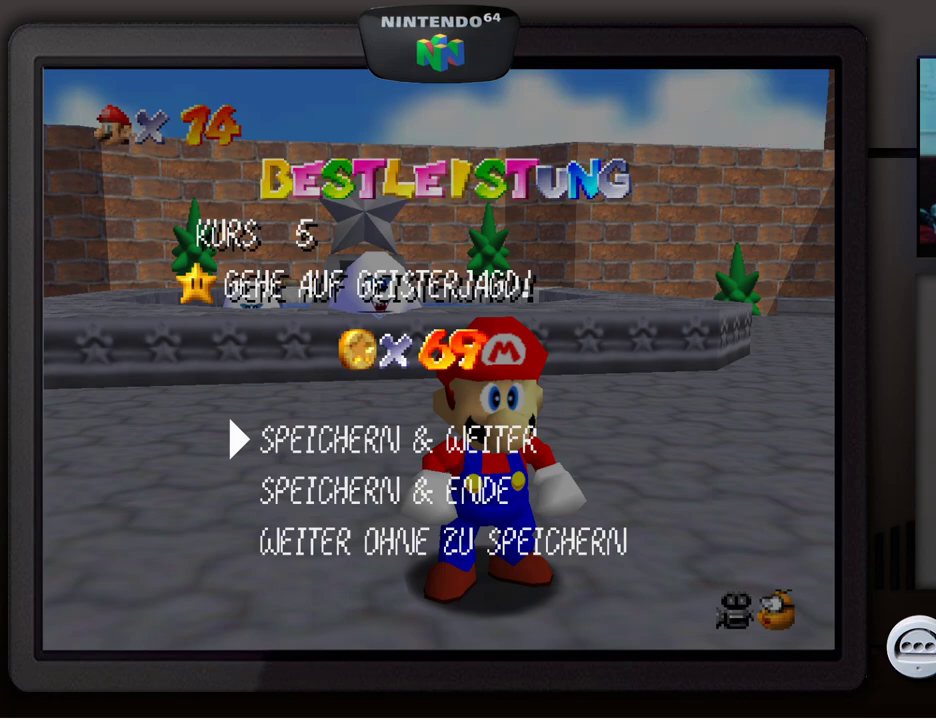
{"buttons": [], "left_stick": "center", "events": [[33, "left_stick", "center"]]}
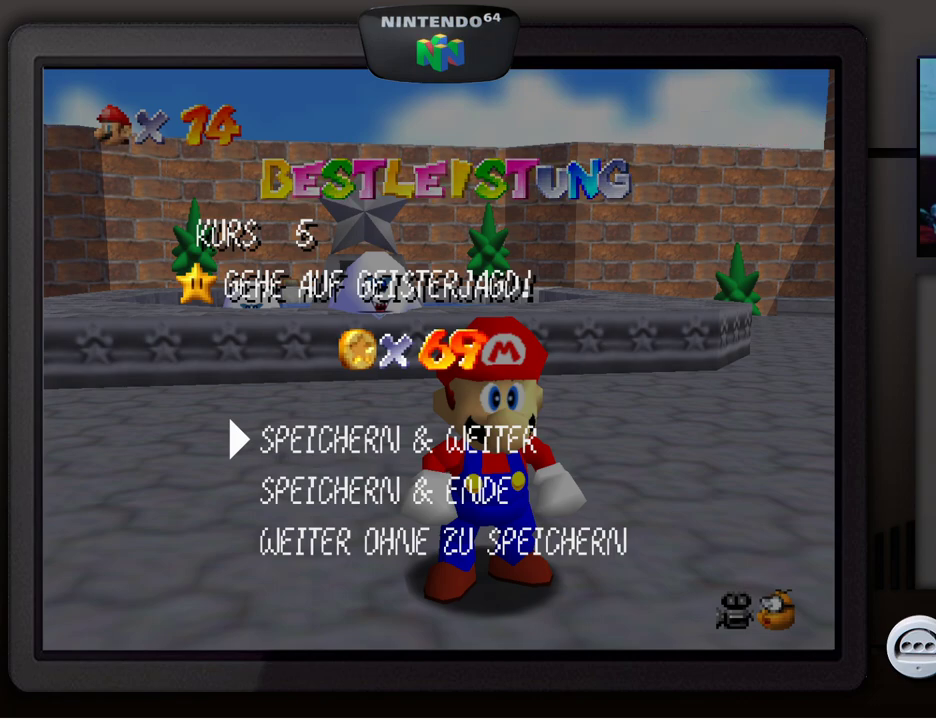
{"buttons": [], "left_stick": "center", "events": []}
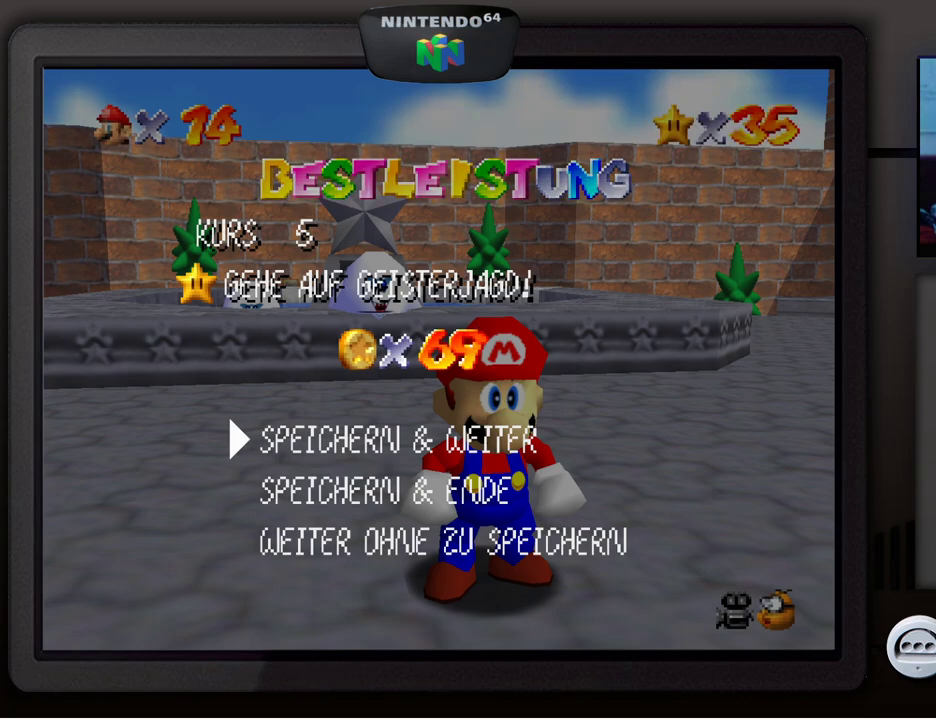
{"buttons": [], "left_stick": "center", "events": []}
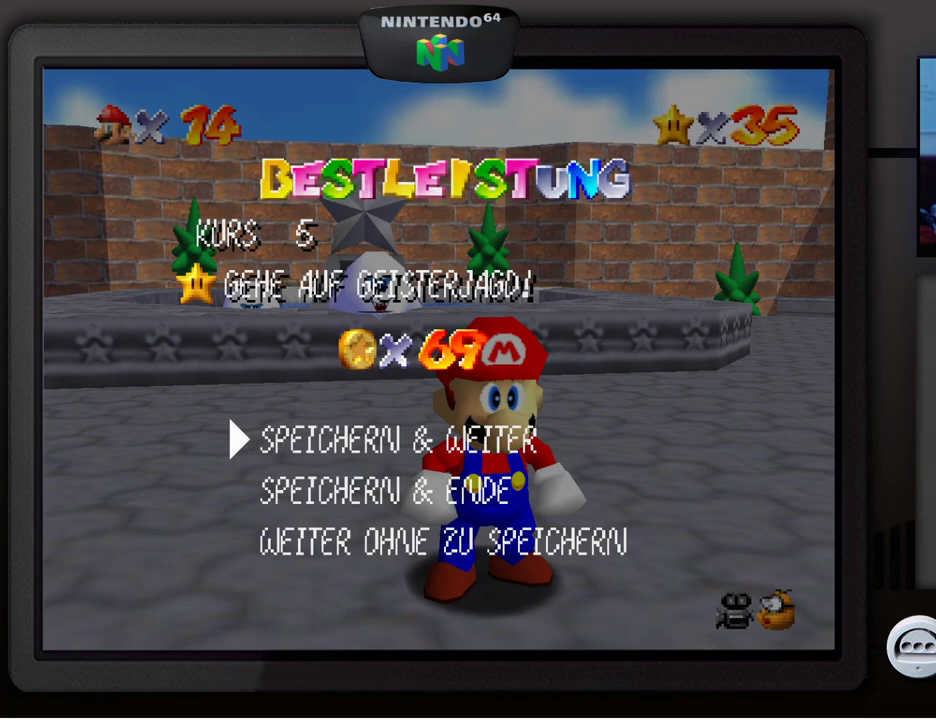
{"buttons": [], "left_stick": "center", "events": []}
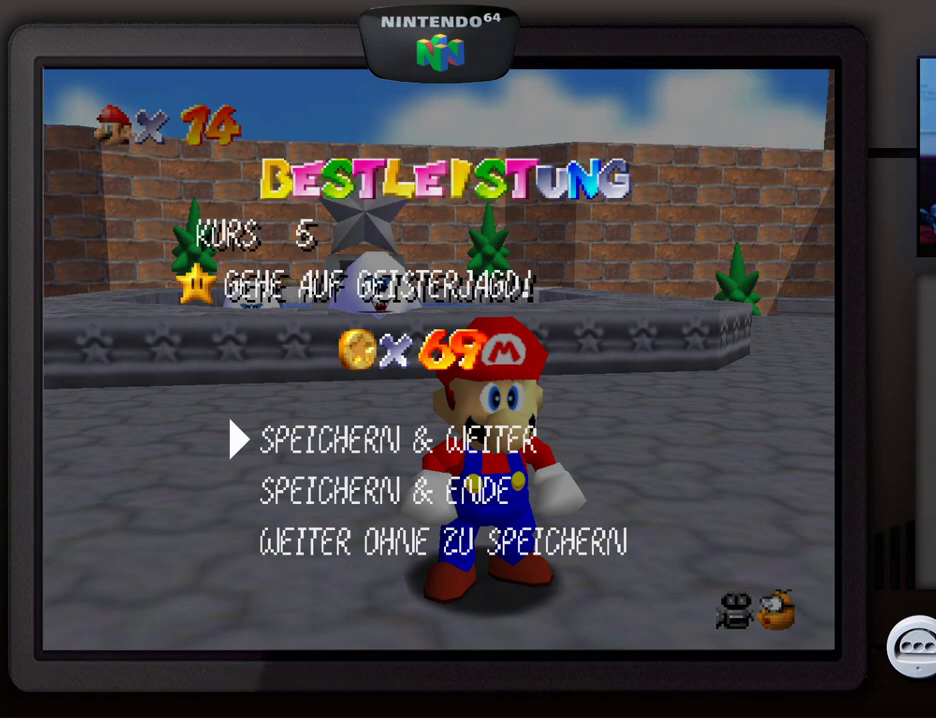
{"buttons": [], "left_stick": "center", "events": []}
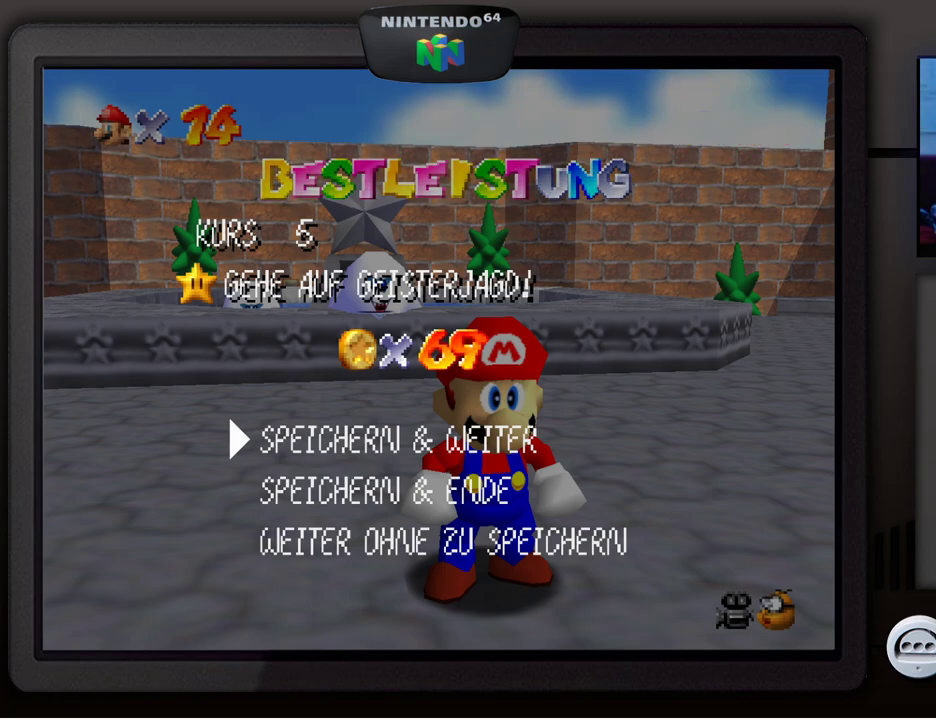
{"buttons": [], "left_stick": "center", "events": []}
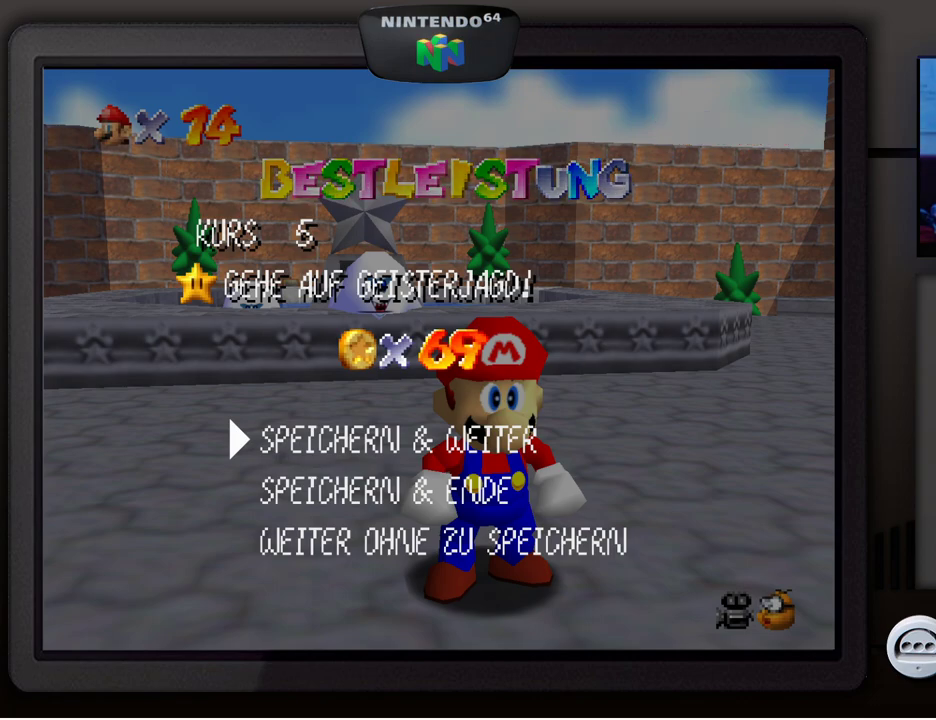
{"buttons": [], "left_stick": "center", "events": []}
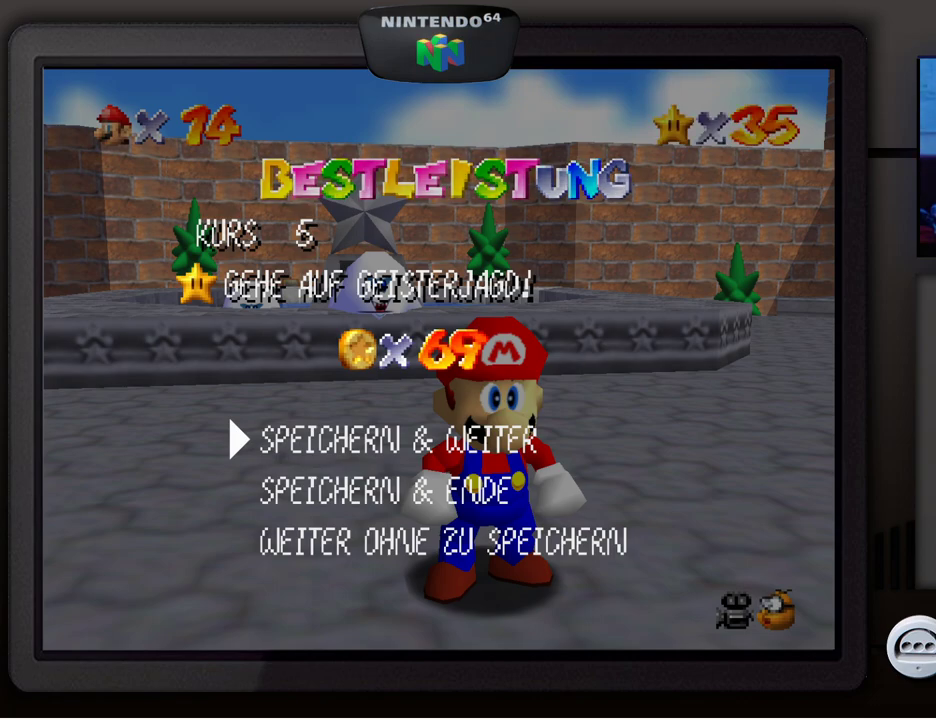
{"buttons": [], "left_stick": "center", "events": []}
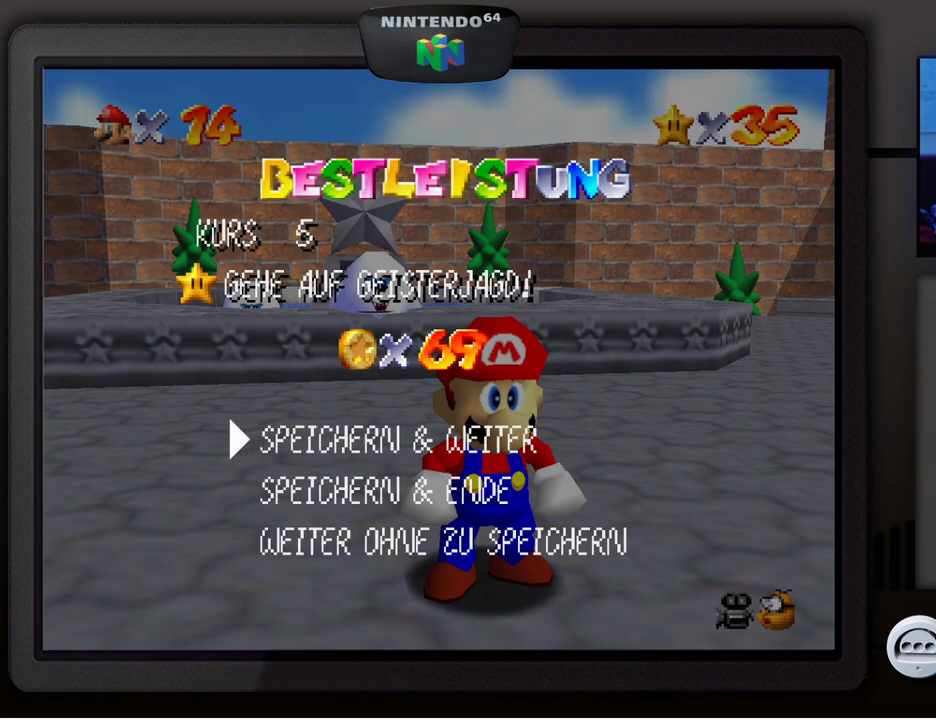
{"buttons": [], "left_stick": "center", "events": [[367, "A", "down"], [500, "A", "up"]]}
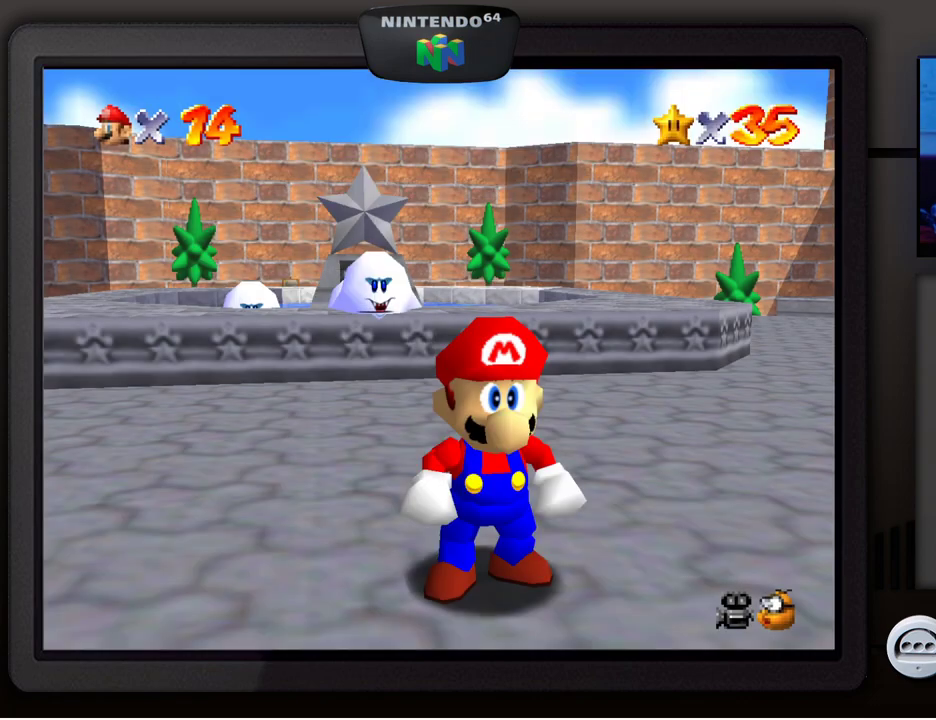
{"buttons": [], "left_stick": "up-left", "events": [[417, "left_stick", "up-left"]]}
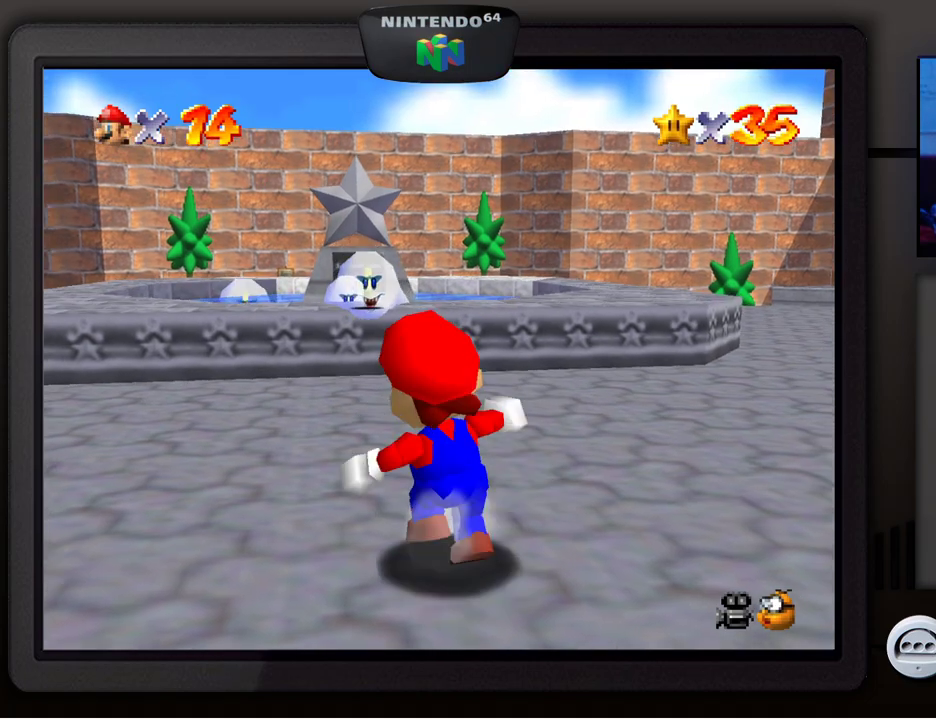
{"buttons": [], "left_stick": "up-right", "events": [[233, "left_stick", "up-right"]]}
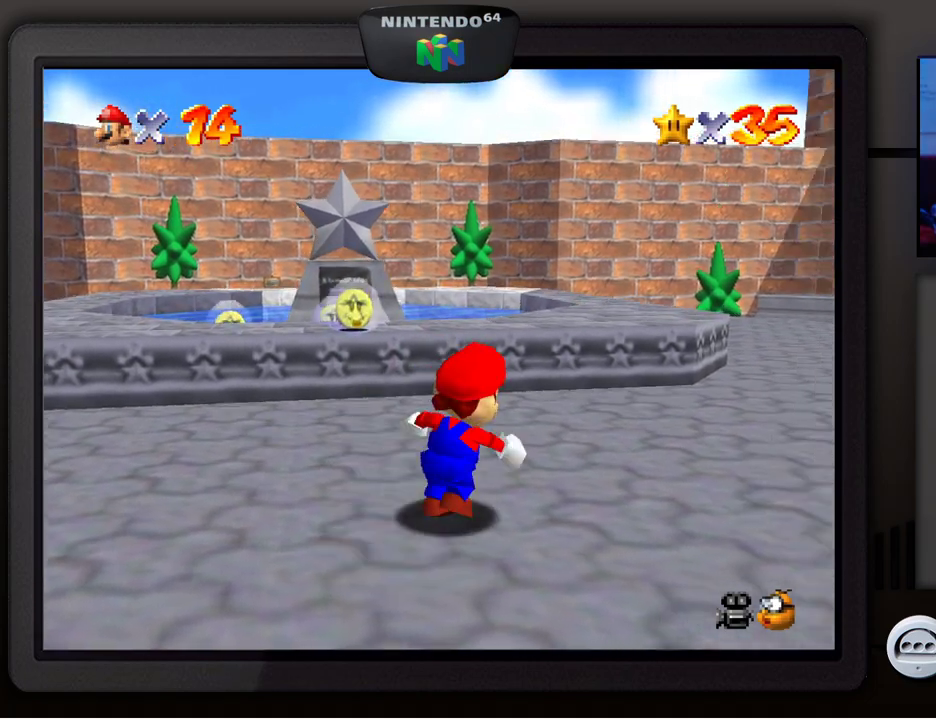
{"buttons": [], "left_stick": "up-right", "events": []}
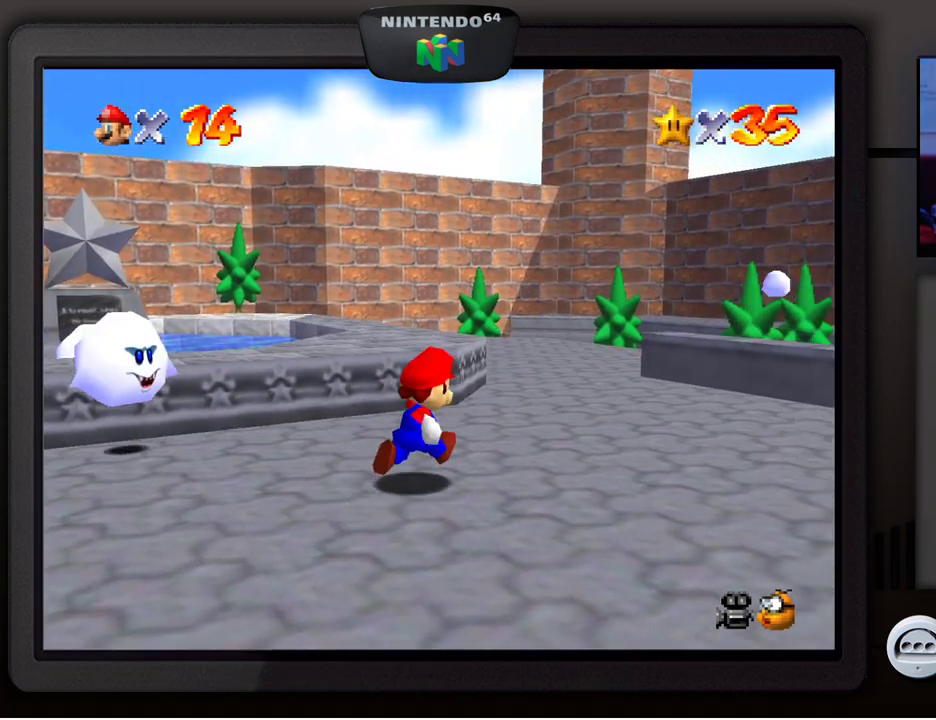
{"buttons": [], "left_stick": "up", "events": [[333, "left_stick", "up"]]}
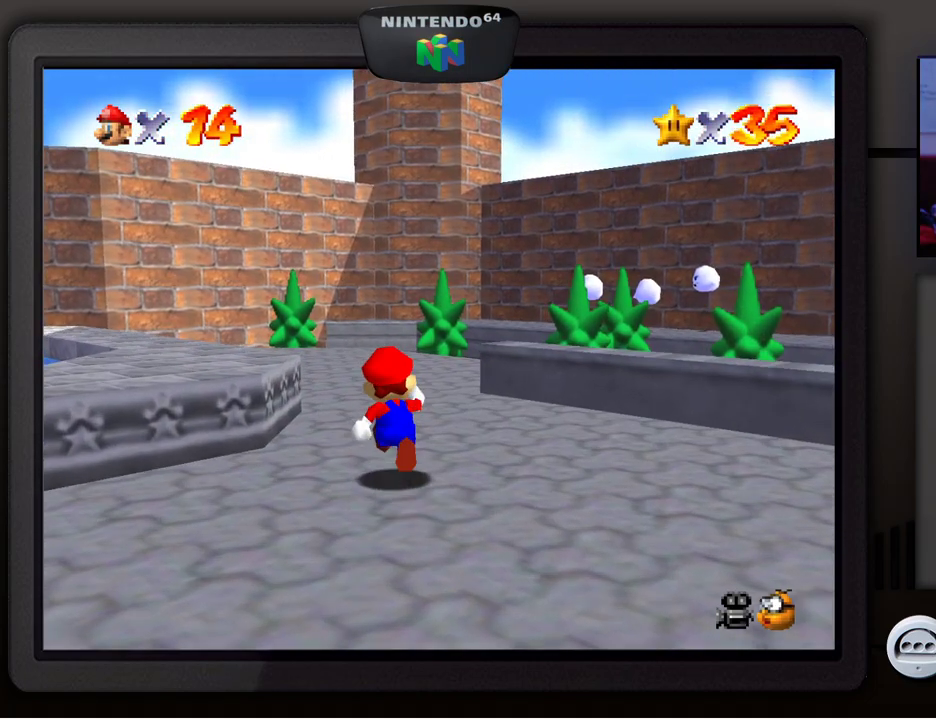
{"buttons": [], "left_stick": "up", "events": [[433, "C_RIGHT", "down"], [467, "C_RIGHT", "up"]]}
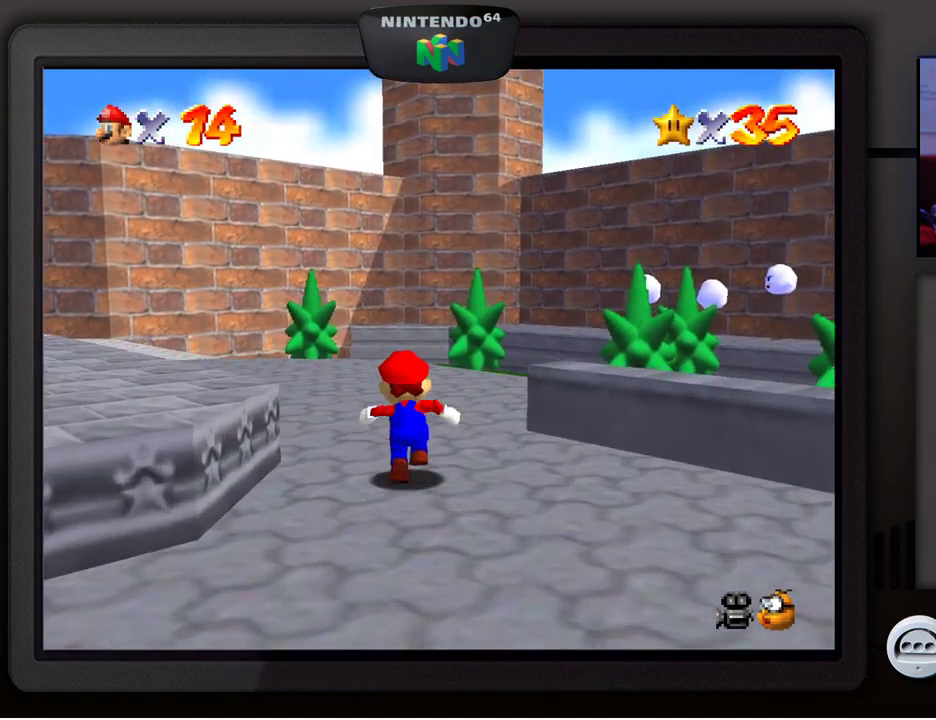
{"buttons": ["C_RIGHT"], "left_stick": "up", "events": [[467, "C_RIGHT", "down"]]}
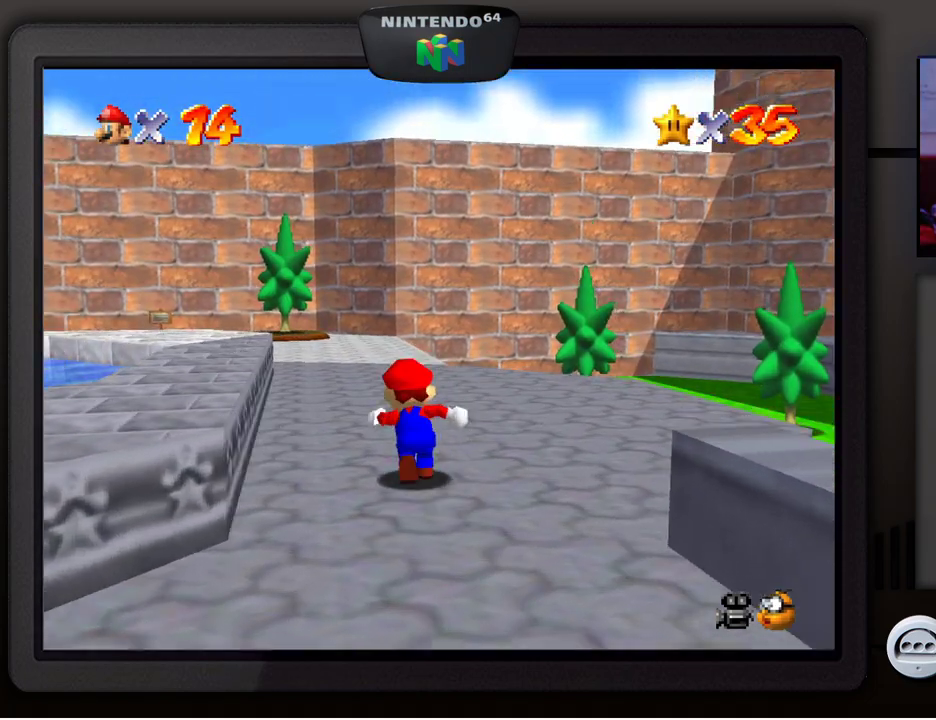
{"buttons": [], "left_stick": "up-right", "events": [[50, "C_RIGHT", "up"], [450, "left_stick", "up-right"]]}
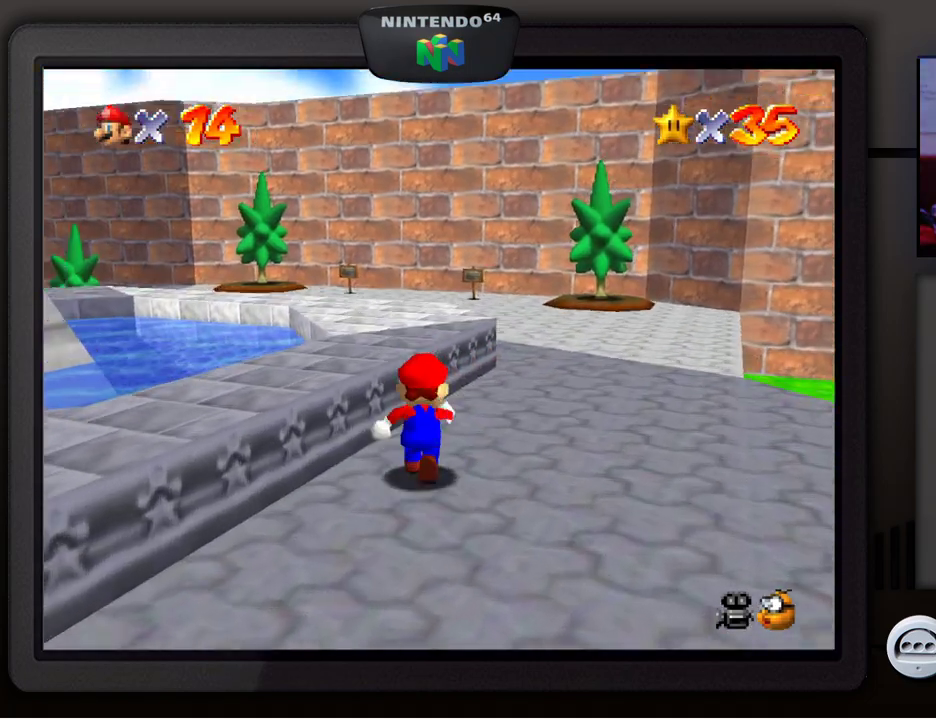
{"buttons": [], "left_stick": "up-right", "events": []}
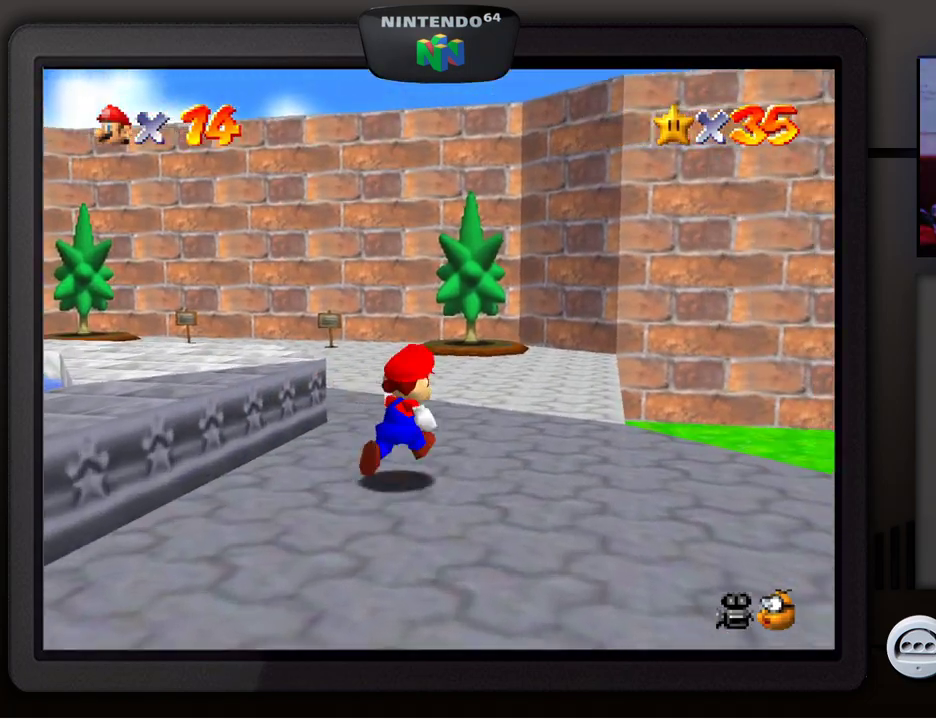
{"buttons": [], "left_stick": "up", "events": [[150, "left_stick", "up"], [250, "C_RIGHT", "down"], [367, "C_RIGHT", "up"]]}